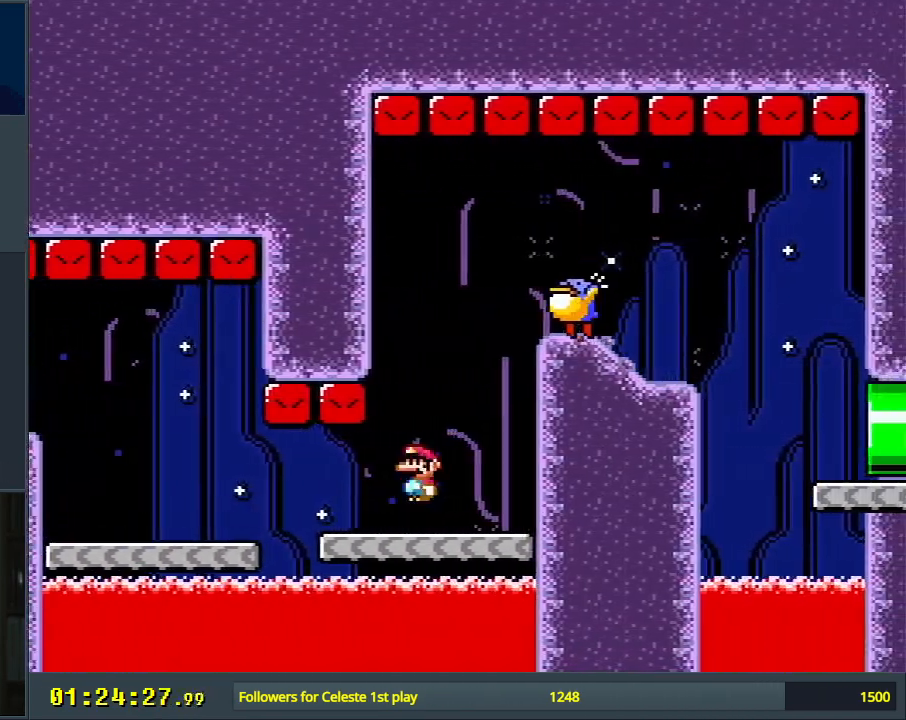
Gameplay with a controller (Nintendo layout); each line is a JSON object with the inputs held at the frame after it. "events" lists button and stick changes between this image and that frame as [ms after this image, input, new state], when the widget could be followed in between. Not read: L3 R3.
{"buttons": ["B", "Y", "DPAD_RIGHT"], "events": [[183, "DPAD_LEFT", "up"], [217, "DPAD_RIGHT", "down"]]}
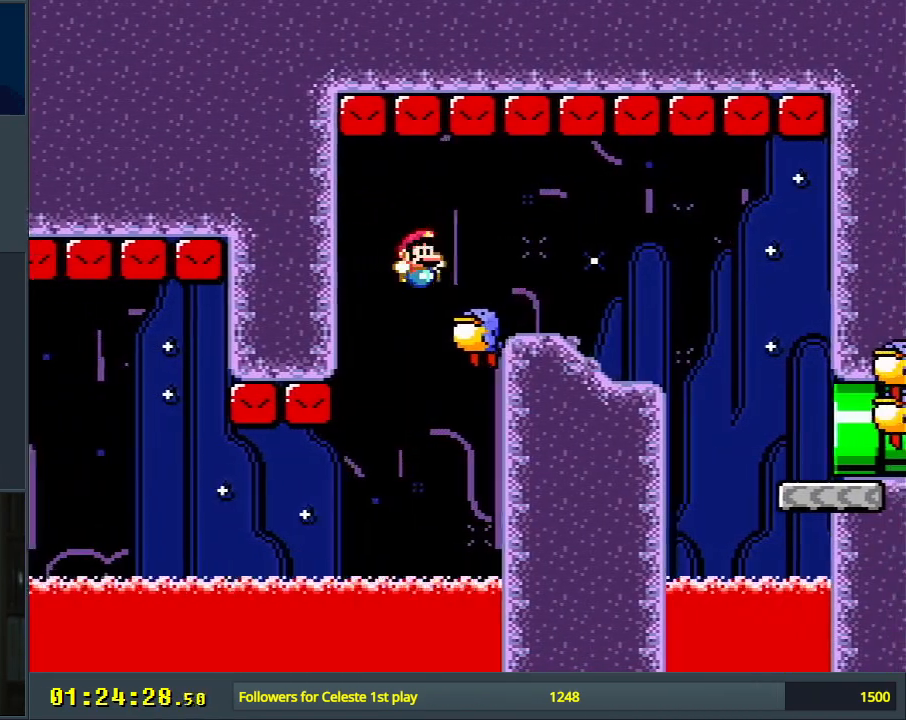
{"buttons": ["Y", "DPAD_LEFT"], "events": [[67, "B", "up"], [217, "DPAD_RIGHT", "up"], [333, "DPAD_LEFT", "down"]]}
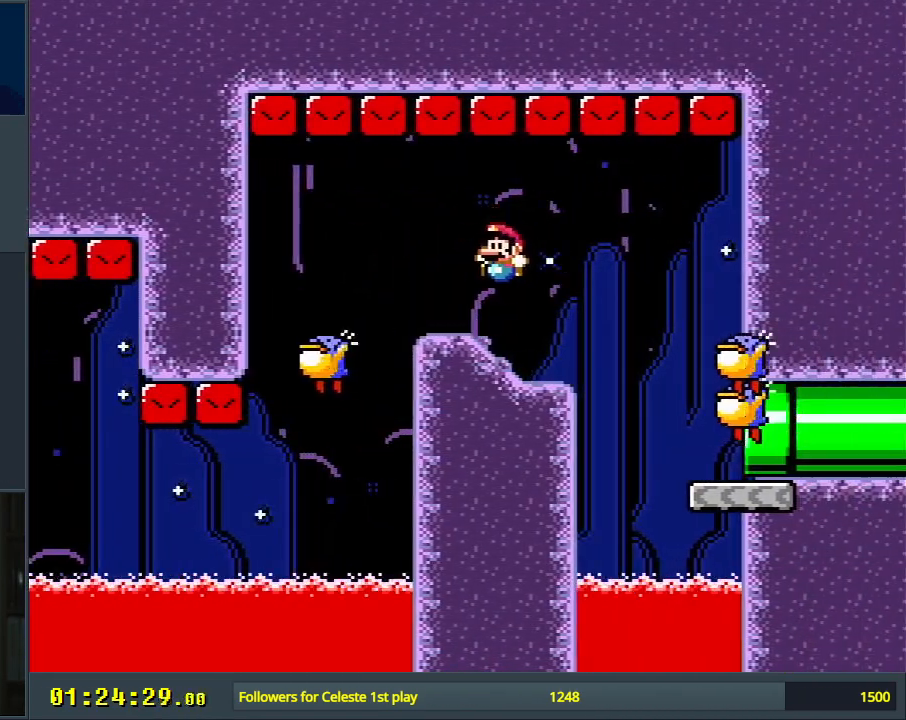
{"buttons": ["A", "X", "DPAD_RIGHT"], "events": [[17, "X", "down"], [17, "Y", "up"], [50, "DPAD_LEFT", "up"], [133, "DPAD_RIGHT", "down"], [217, "DPAD_RIGHT", "up"], [400, "DPAD_RIGHT", "down"], [467, "A", "down"]]}
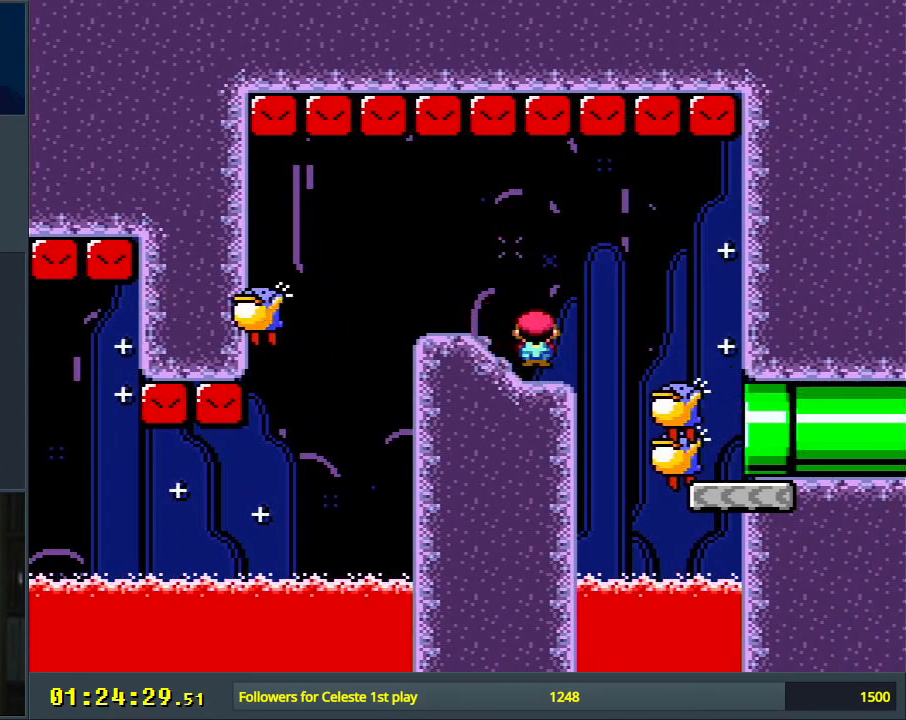
{"buttons": ["Y", "DPAD_RIGHT"], "events": [[67, "A", "up"], [283, "X", "up"], [317, "Y", "down"]]}
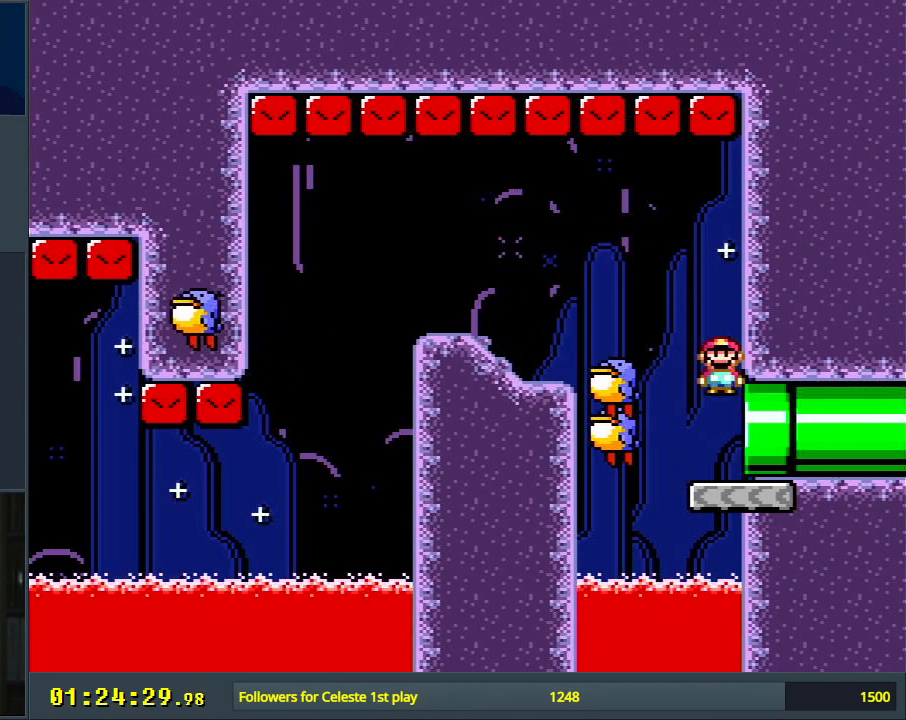
{"buttons": ["B", "Y"], "events": [[400, "DPAD_RIGHT", "up"], [450, "B", "down"]]}
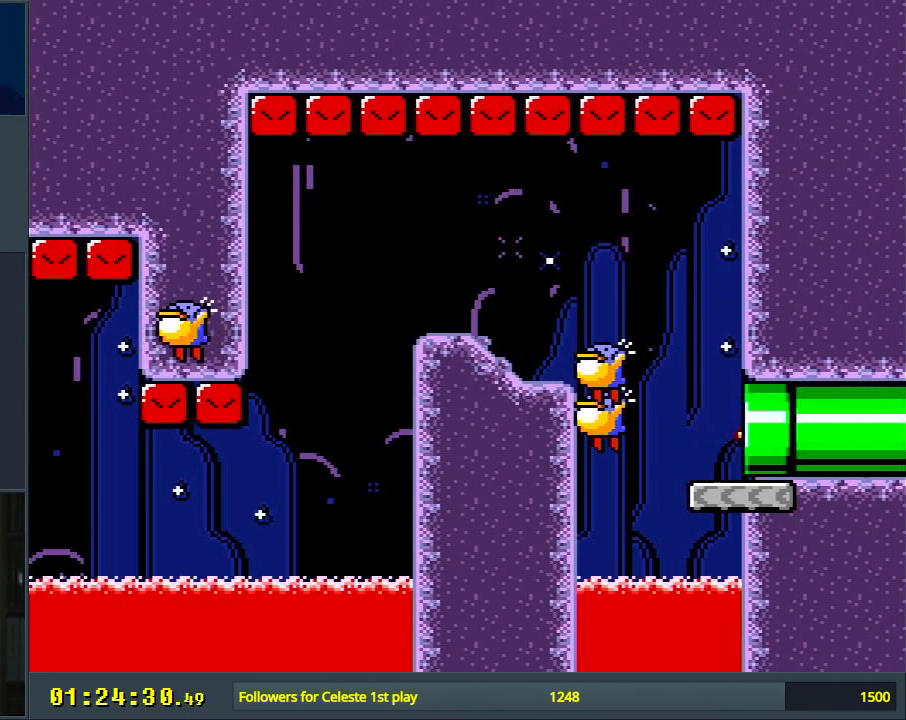
{"buttons": ["A", "X"], "events": [[17, "Y", "up"], [33, "Y", "down"], [367, "X", "down"], [417, "A", "down"], [417, "Y", "up"], [467, "B", "up"]]}
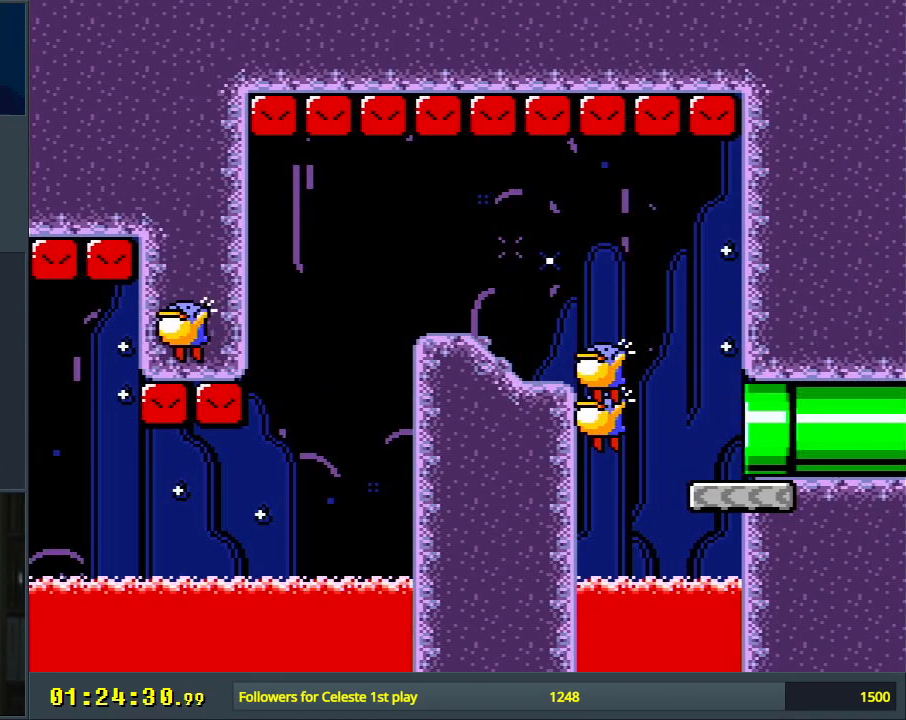
{"buttons": [], "events": [[217, "A", "up"], [333, "X", "up"]]}
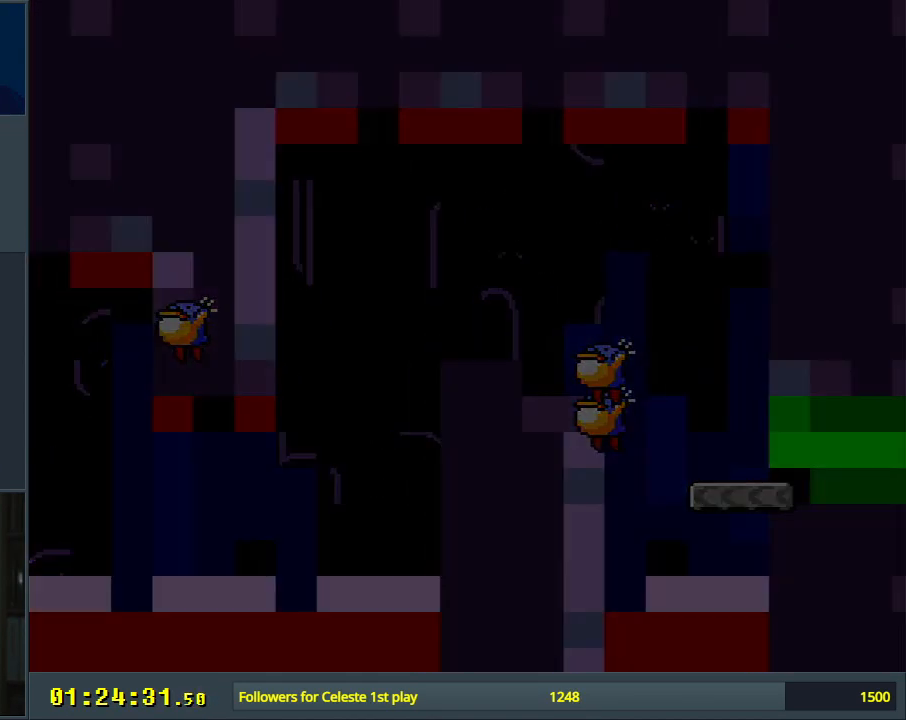
{"buttons": [], "events": []}
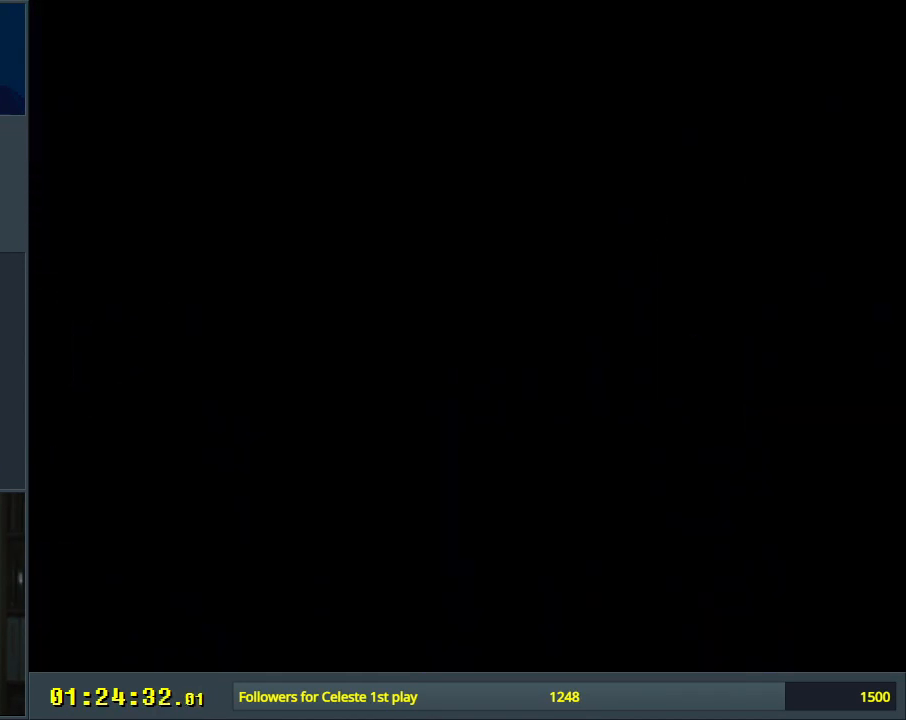
{"buttons": [], "events": []}
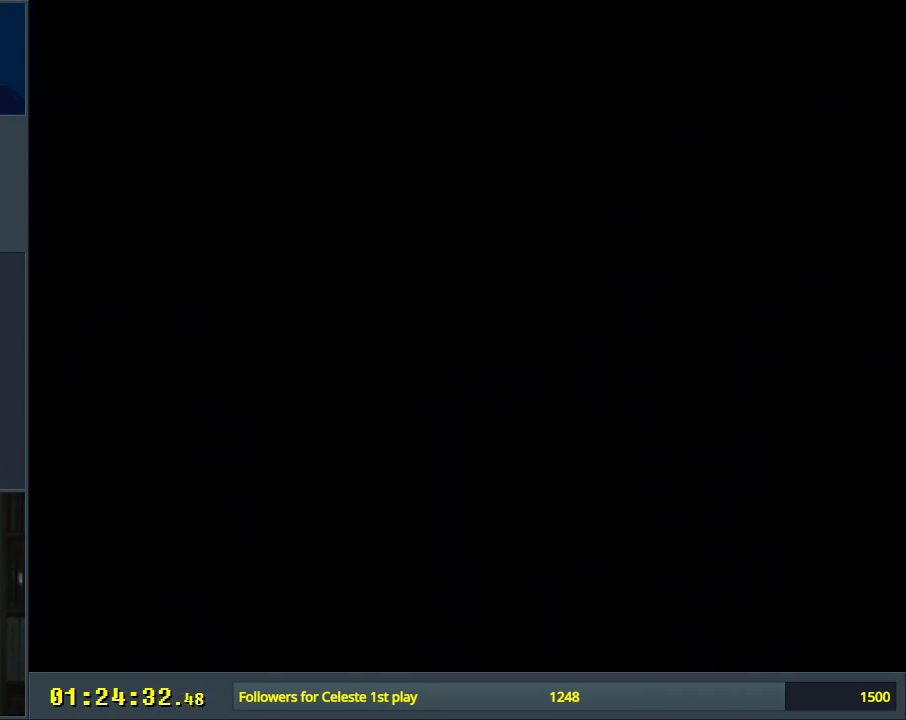
{"buttons": ["Y"], "events": [[250, "Y", "down"]]}
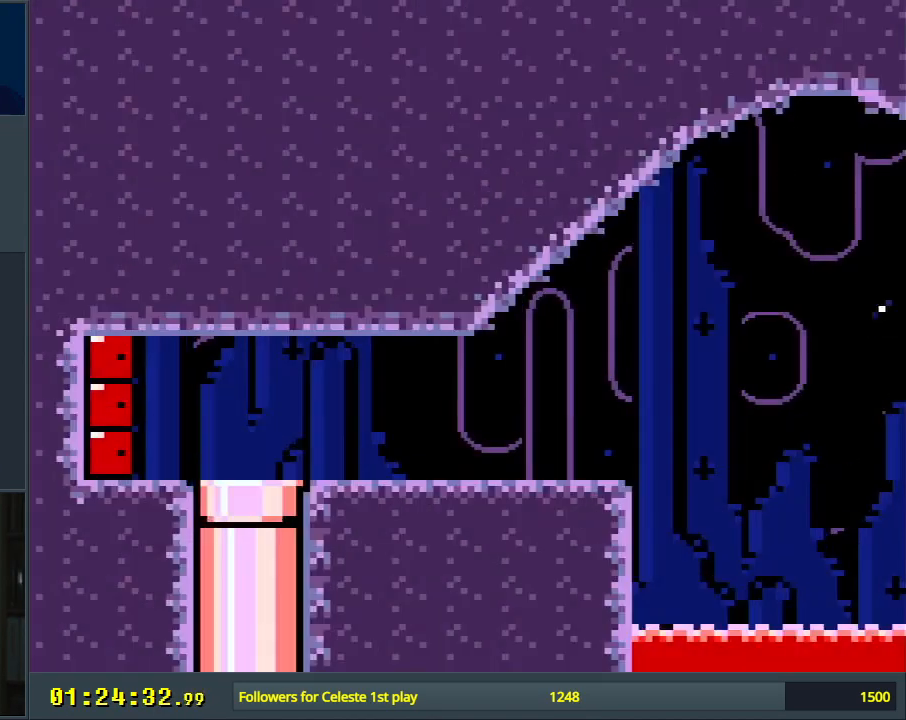
{"buttons": ["Y"], "events": []}
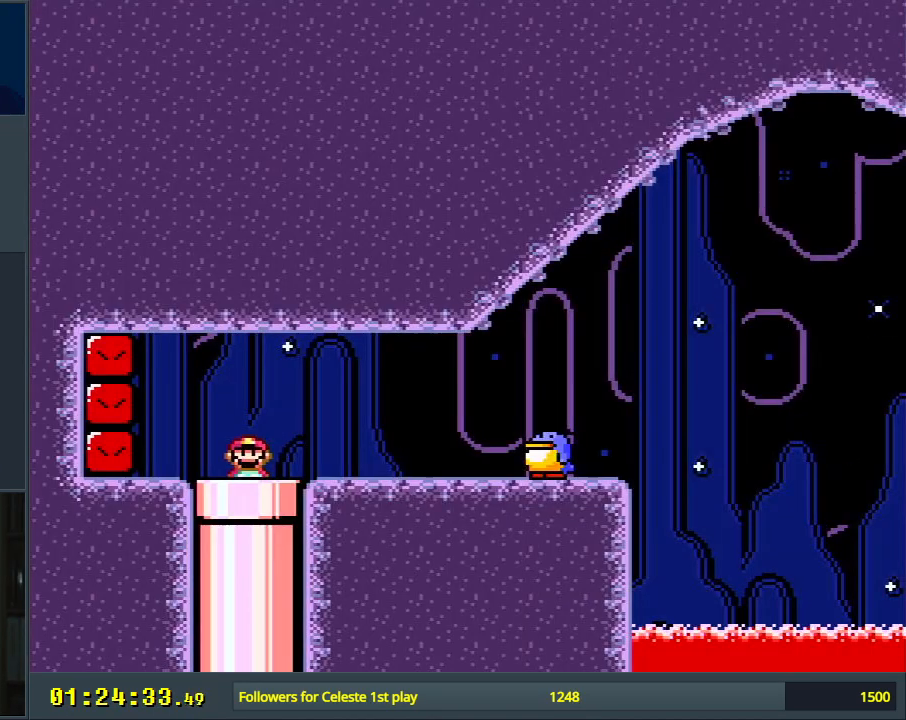
{"buttons": ["X"], "events": [[100, "Y", "up"], [133, "X", "down"]]}
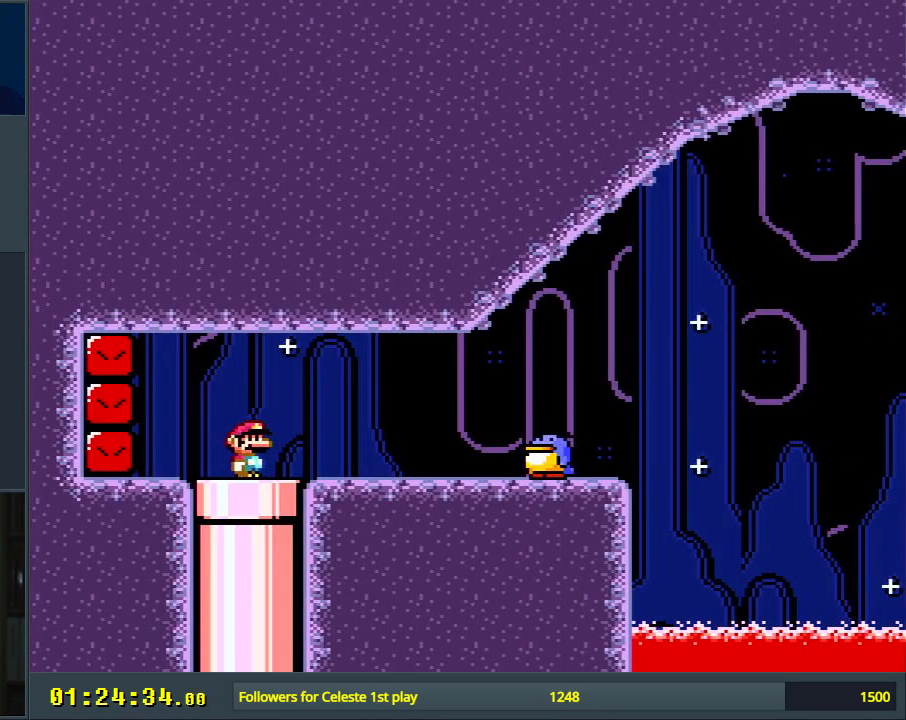
{"buttons": ["A", "X", "DPAD_RIGHT"], "events": [[183, "DPAD_RIGHT", "down"], [350, "A", "down"]]}
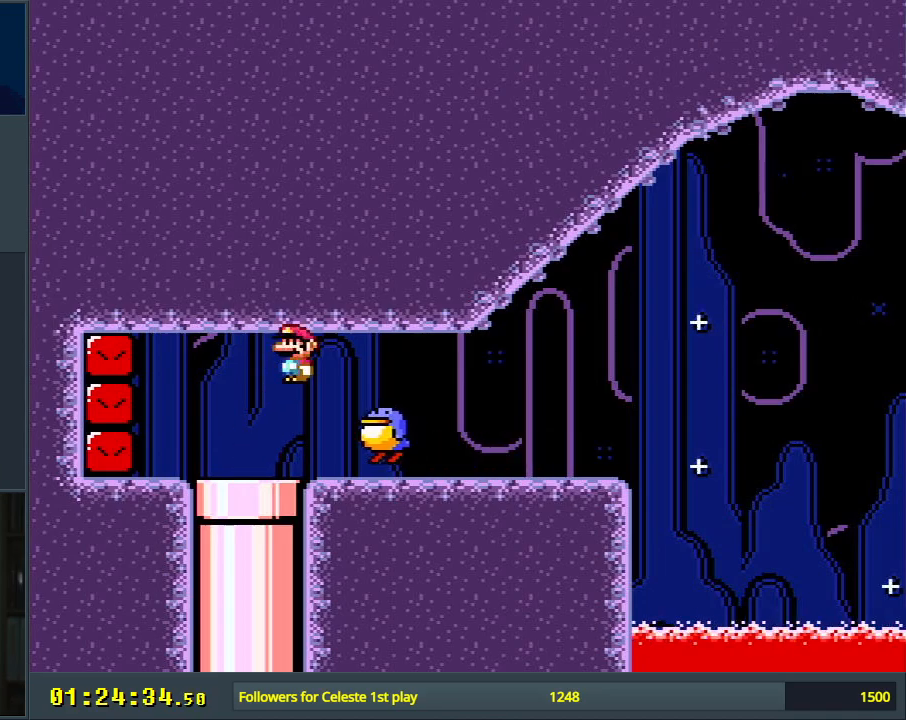
{"buttons": ["Y", "DPAD_LEFT"], "events": [[67, "DPAD_RIGHT", "up"], [267, "A", "up"], [367, "X", "up"], [383, "DPAD_LEFT", "down"], [383, "Y", "down"]]}
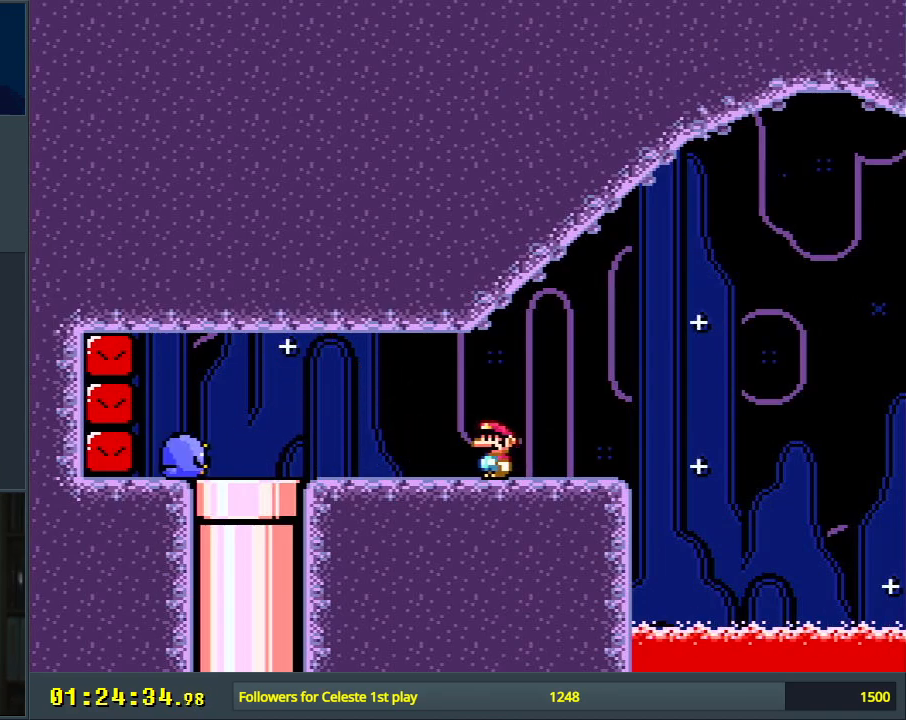
{"buttons": ["Y", "DPAD_LEFT"], "events": [[150, "DPAD_LEFT", "up"], [500, "DPAD_LEFT", "down"]]}
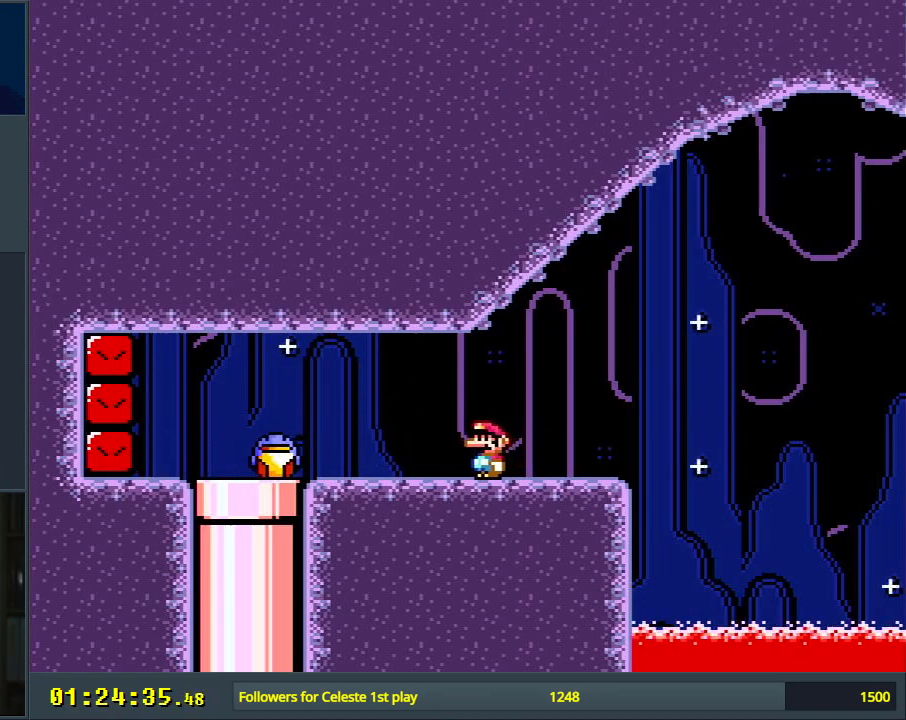
{"buttons": ["Y"], "events": [[283, "DPAD_LEFT", "up"]]}
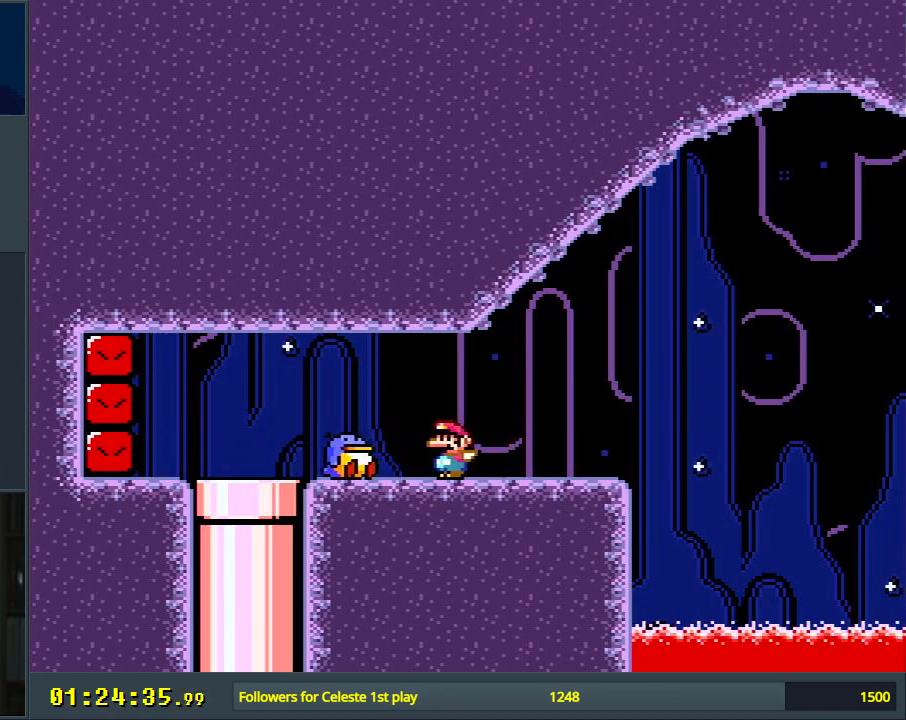
{"buttons": ["B", "Y"], "events": [[167, "B", "down"]]}
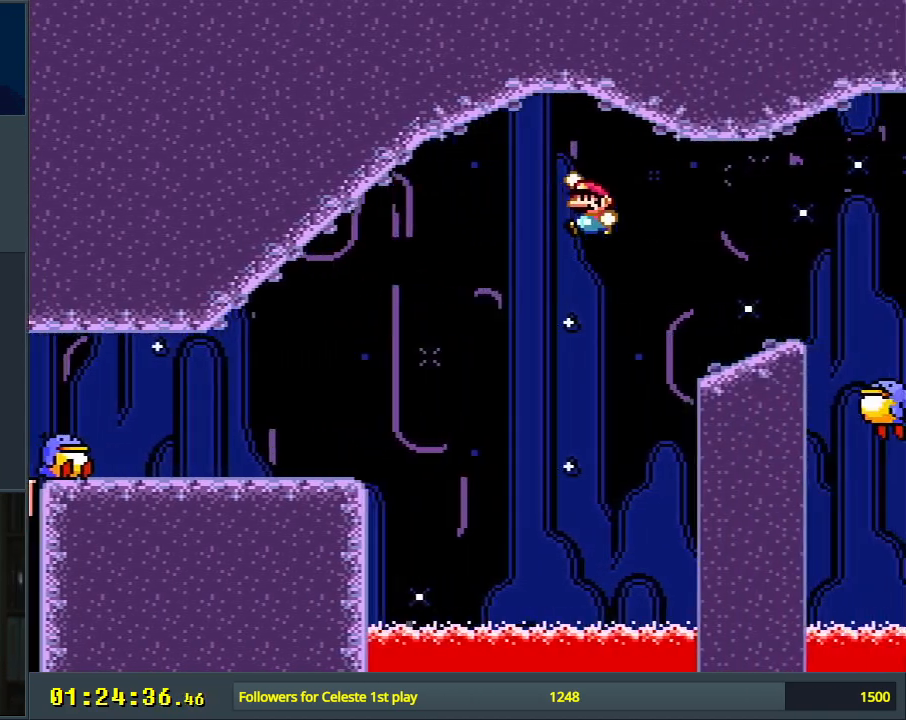
{"buttons": ["B", "Y"], "events": []}
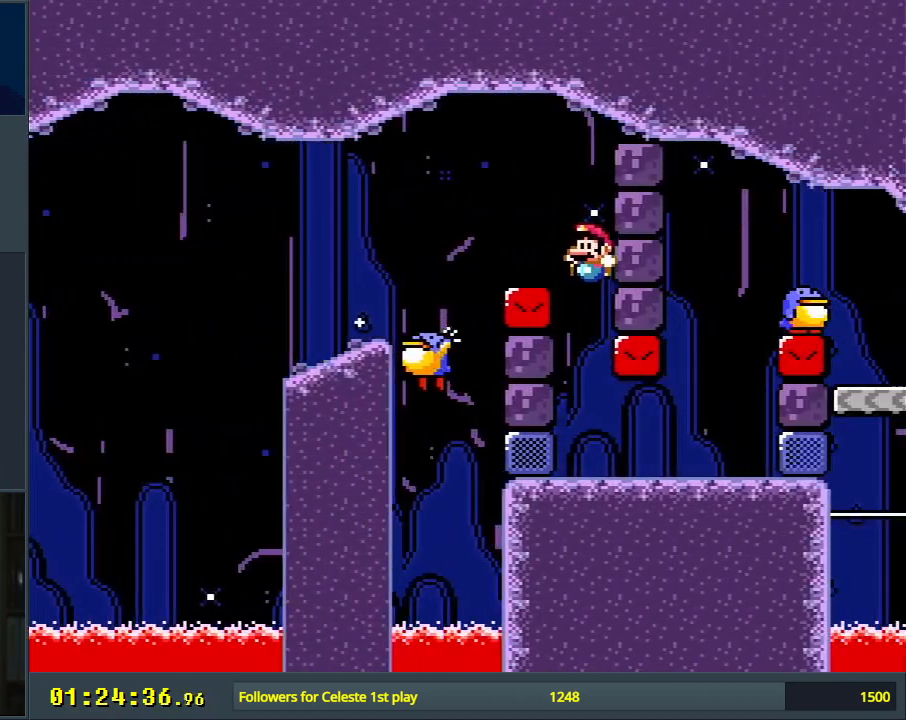
{"buttons": ["Y", "DPAD_RIGHT"], "events": [[217, "B", "up"], [483, "DPAD_RIGHT", "down"]]}
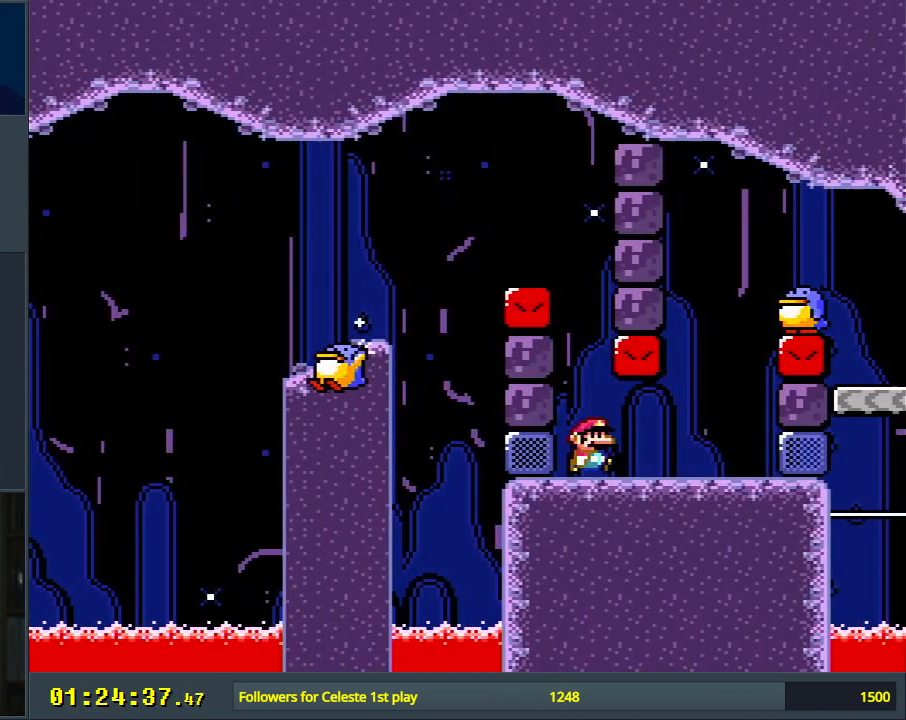
{"buttons": ["Y"], "events": [[83, "DPAD_RIGHT", "up"]]}
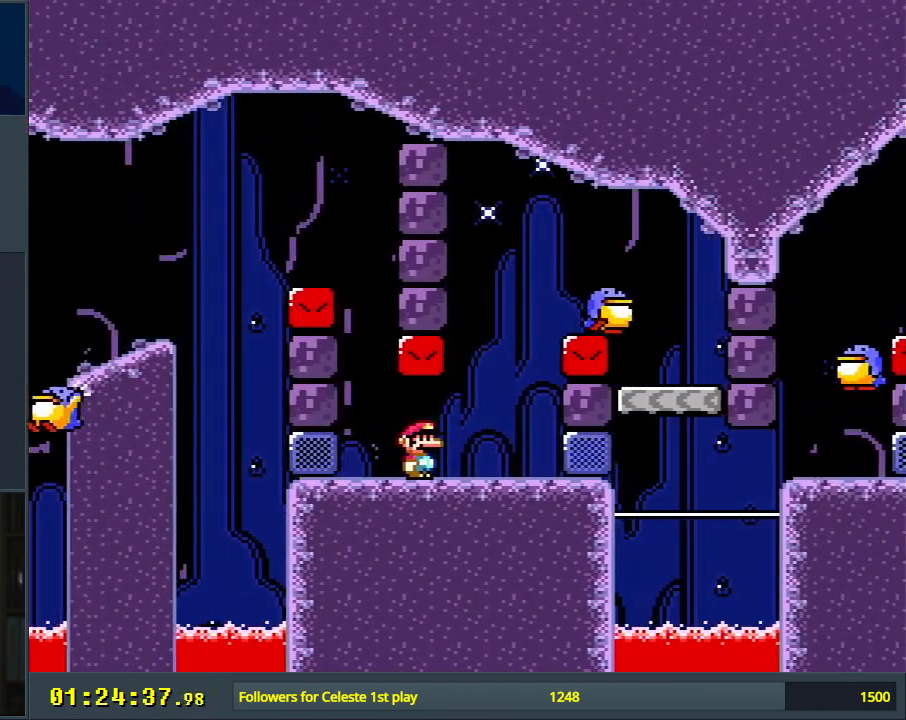
{"buttons": ["Y"], "events": []}
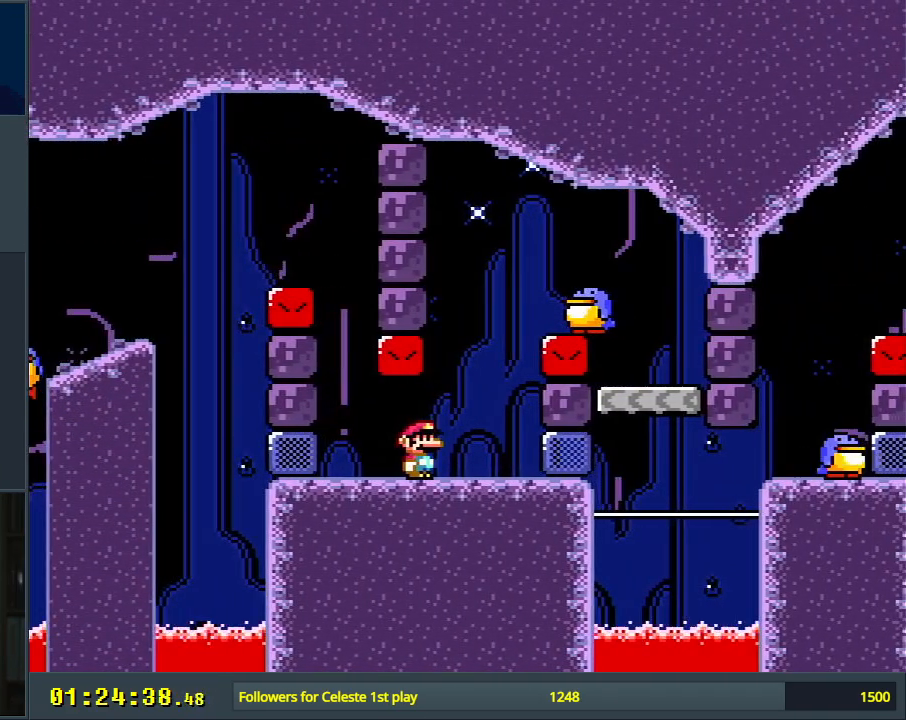
{"buttons": ["Y"], "events": []}
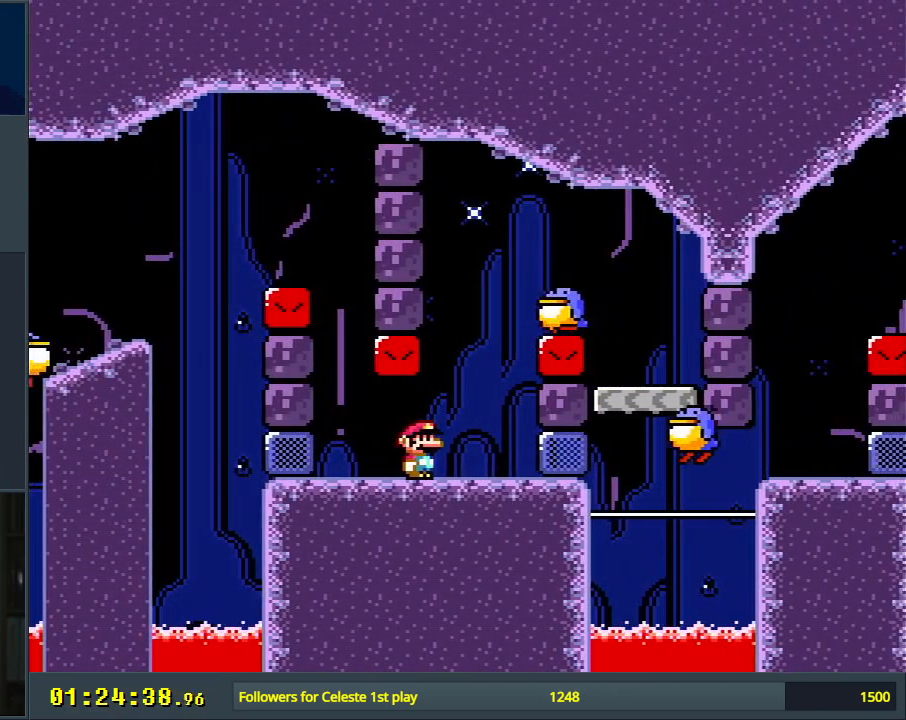
{"buttons": ["Y", "DPAD_LEFT"], "events": [[367, "DPAD_LEFT", "down"]]}
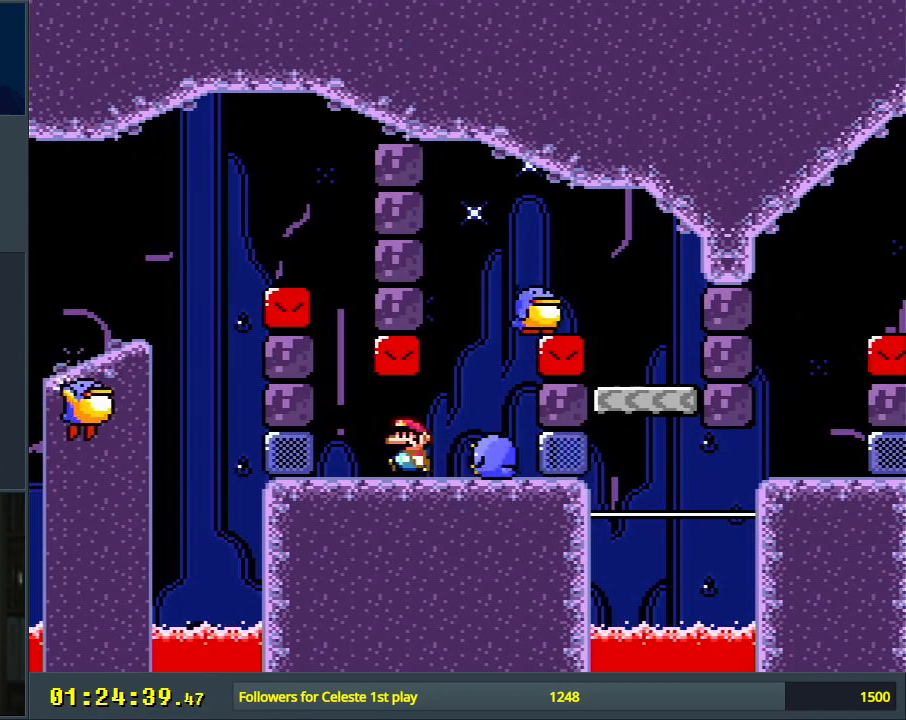
{"buttons": ["B", "Y"], "events": [[100, "B", "down"], [133, "DPAD_LEFT", "up"], [233, "DPAD_RIGHT", "down"], [383, "DPAD_RIGHT", "up"]]}
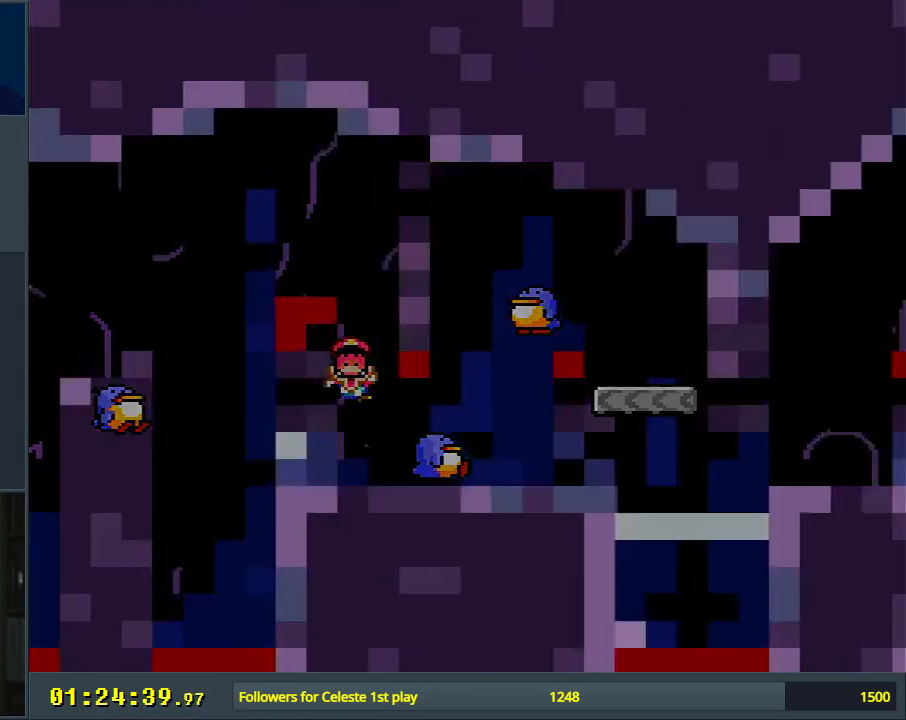
{"buttons": [], "events": [[83, "Y", "up"], [133, "B", "up"], [250, "A", "down"], [450, "A", "up"]]}
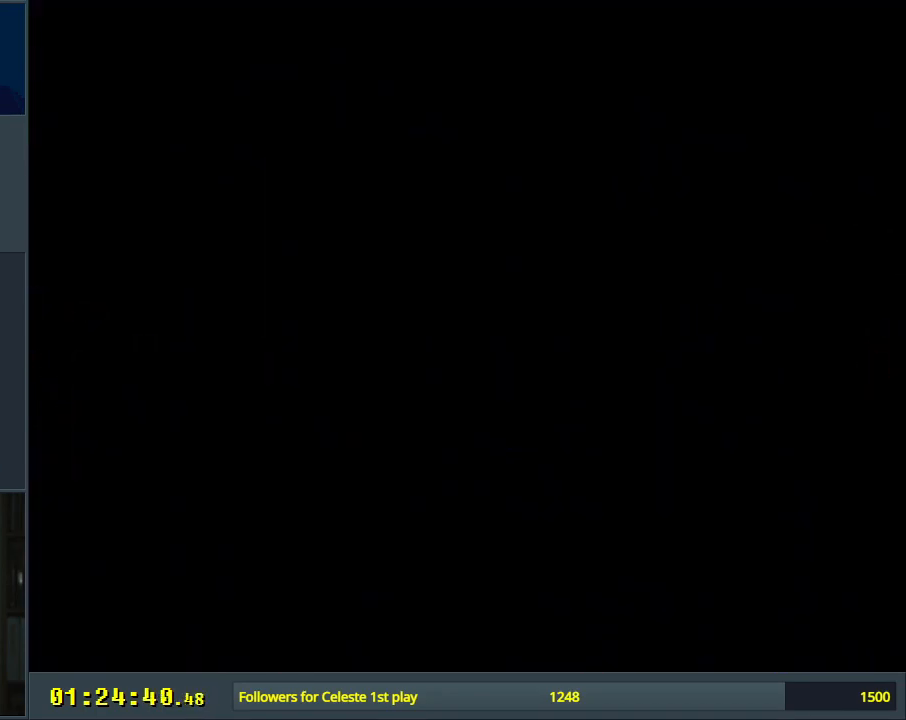
{"buttons": [], "events": []}
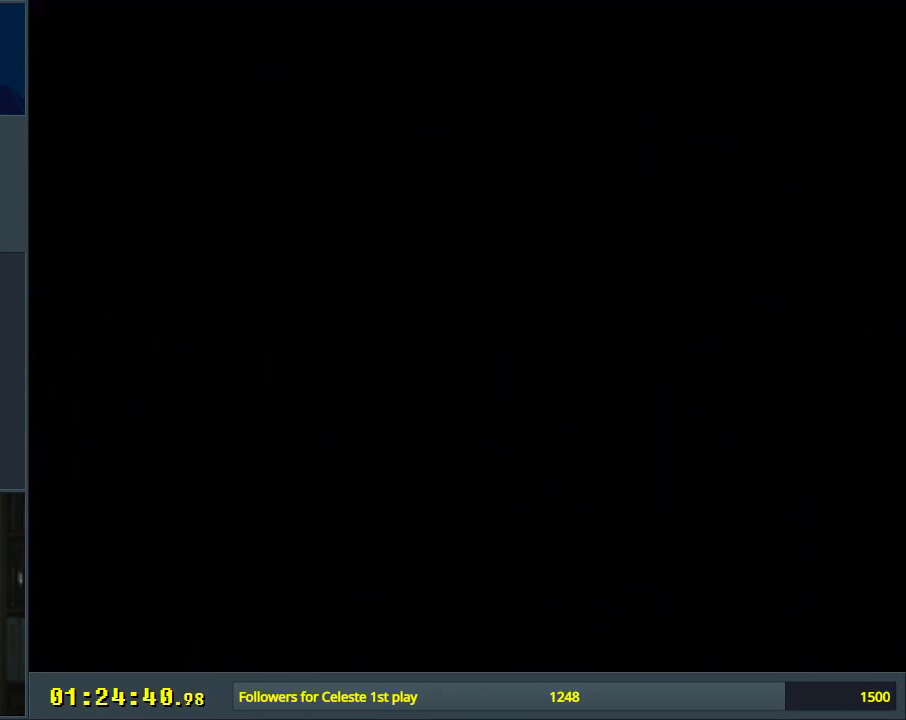
{"buttons": ["B", "Y"], "events": [[67, "B", "down"], [67, "Y", "down"]]}
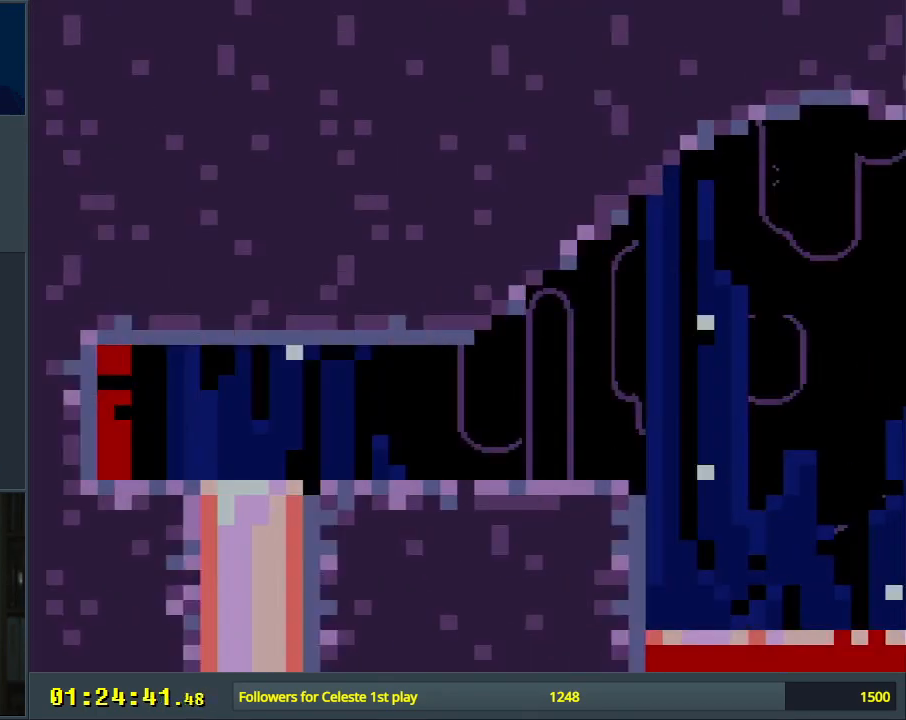
{"buttons": ["B", "Y"], "events": []}
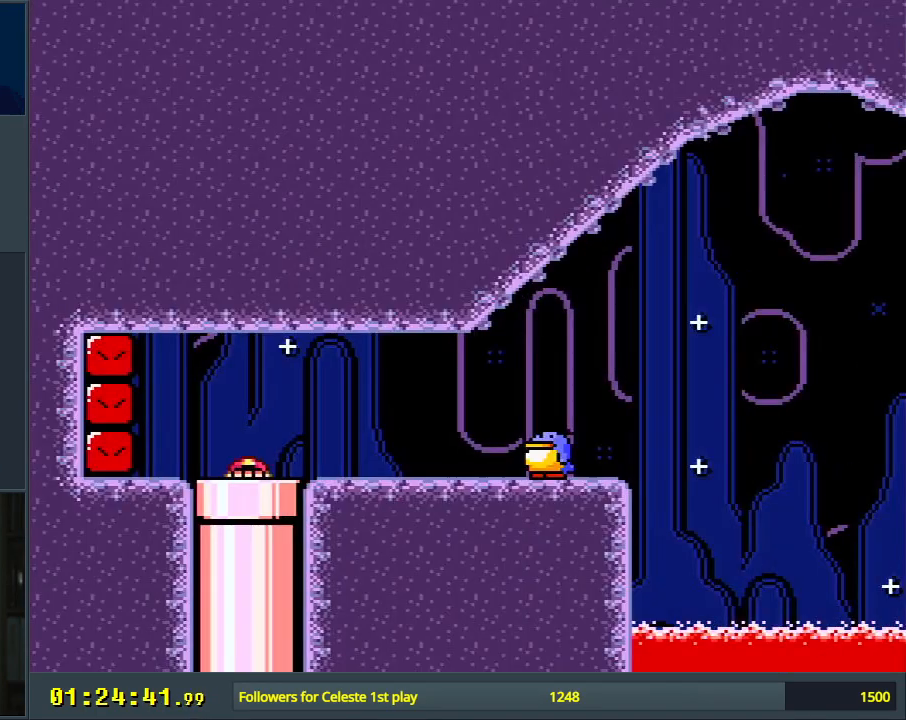
{"buttons": ["Y", "DPAD_RIGHT"], "events": [[117, "B", "up"], [417, "DPAD_RIGHT", "down"]]}
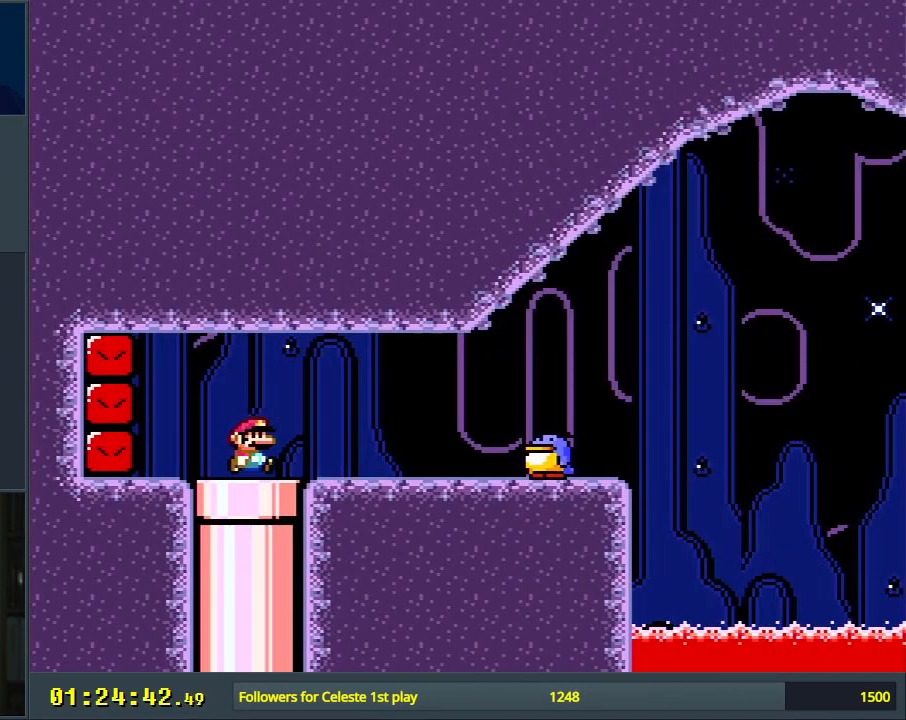
{"buttons": ["B", "Y", "DPAD_RIGHT"], "events": [[100, "DPAD_RIGHT", "up"], [450, "DPAD_RIGHT", "down"], [500, "B", "down"]]}